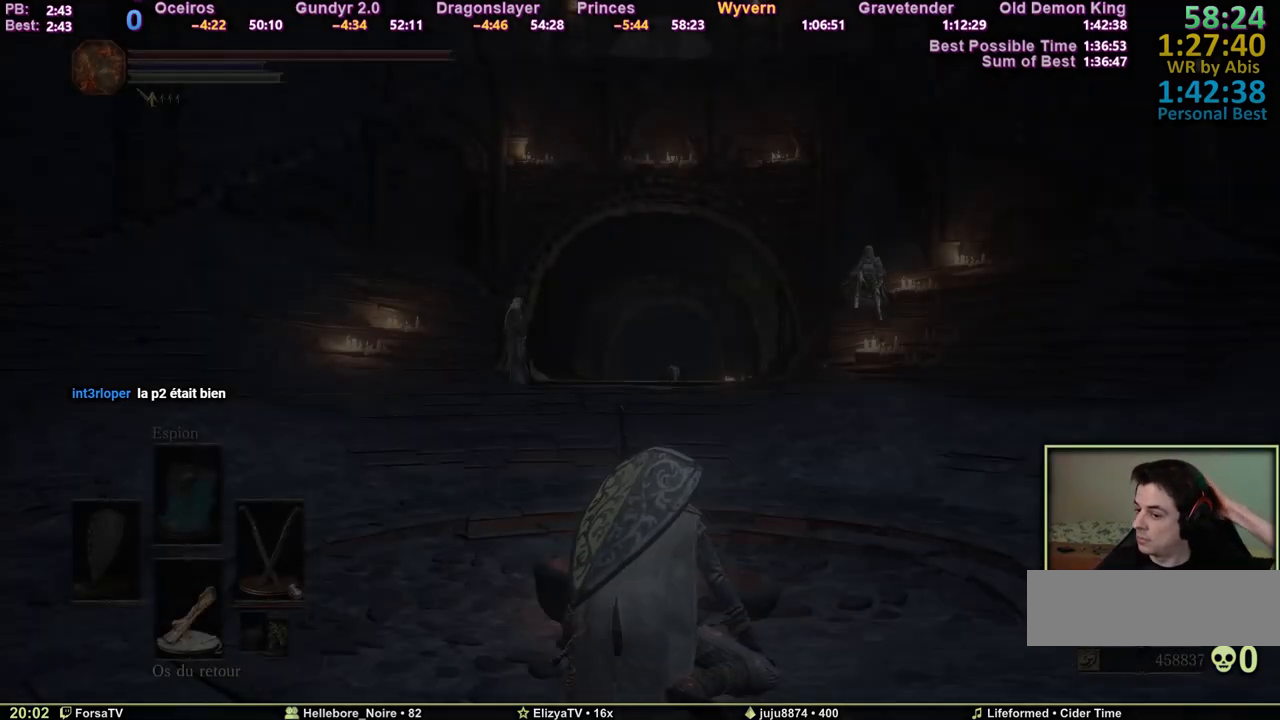
Gameplay with keyboard and mouse; each line is a JSON object with the keys and mouse buttons held at the frame after it. "events" lists presses ("down") and releases ("up") of "1", "2", "3", "4", "5", "6", "a", "c", "ctrl", "d", "e", "escape", "f", "g", "k", "l", "q", "r", "right", "s", "shift", "space", "tab", "z", "mouse_wheel" and "mouse_mb4" between this image and that frame as [ms after this image, input, new state], when the widget could be followed in between. "mouse_wheel", "mouse_mb4" = the "wheel", "mb4" buttons of the "mouse" list. No other keys are recorded. "wheel" means that the mouse wheel is clicked or scrolled. Mouse movement is not recorded. Not read: other_keys.
{"keys": ["space", "z"], "mouse": [], "events": [[333, "space", "down"], [333, "z", "down"]]}
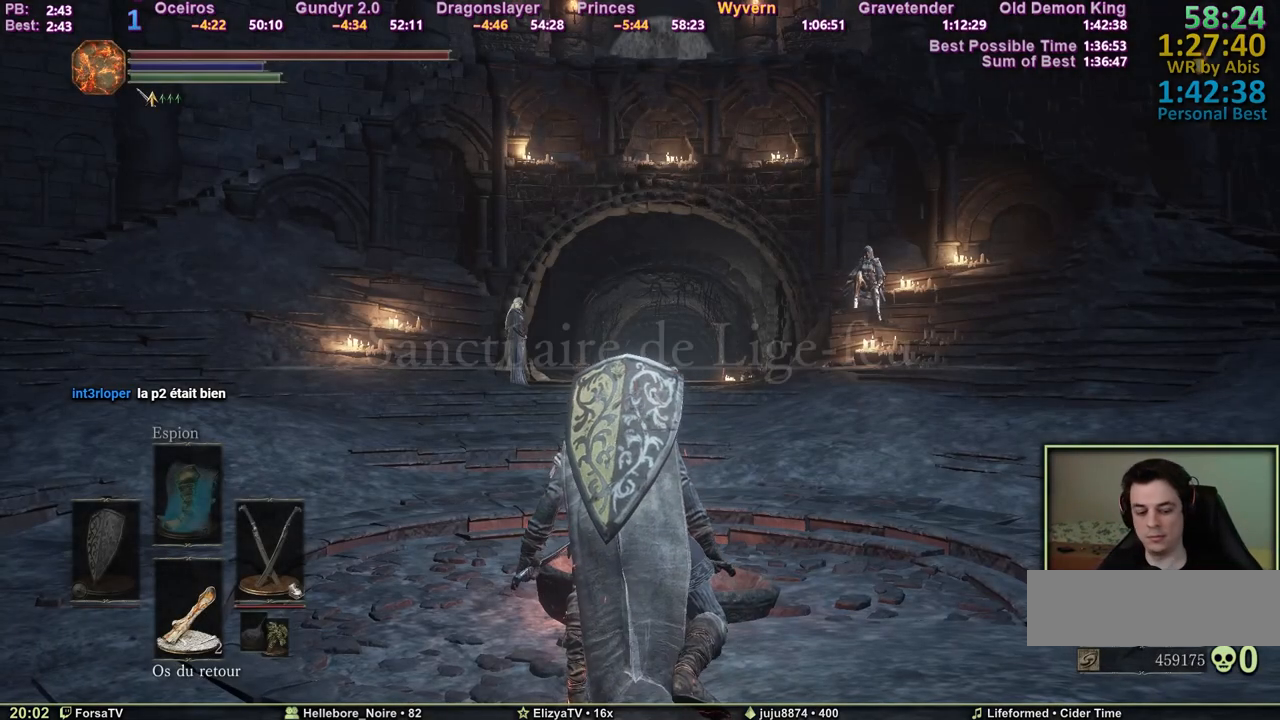
{"keys": ["space", "z"], "mouse": [], "events": []}
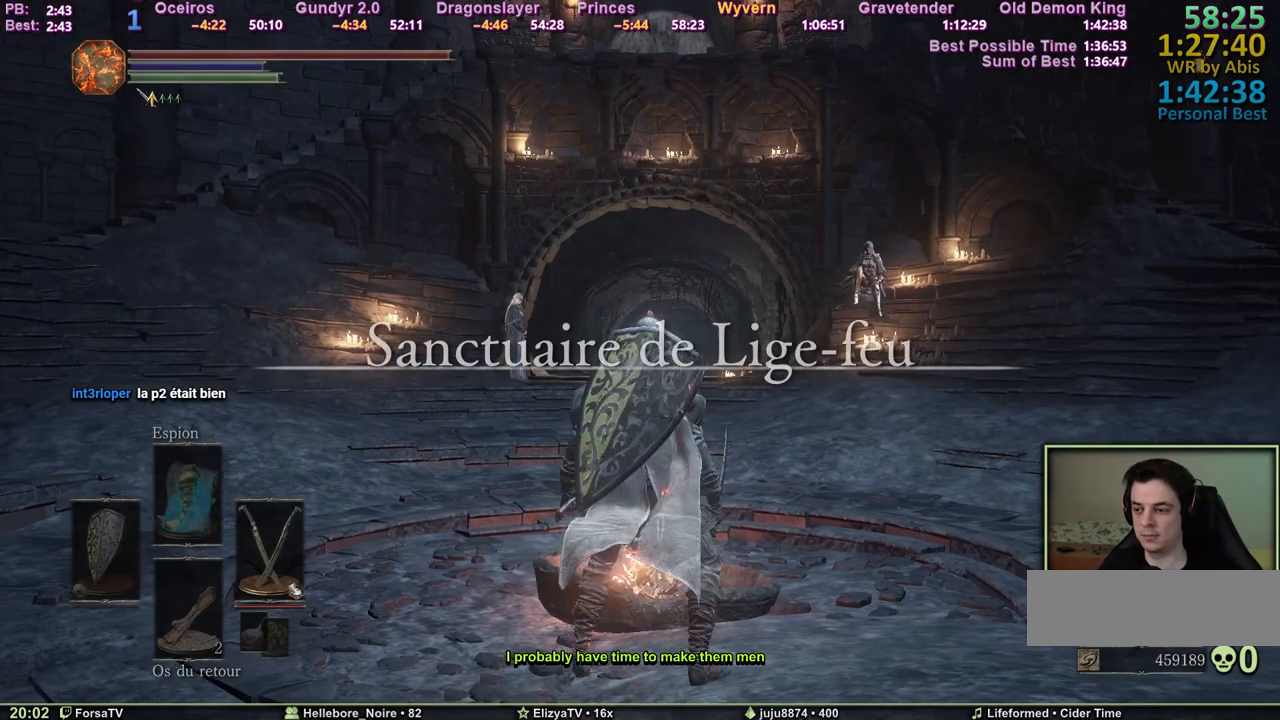
{"keys": [], "mouse": [], "events": [[367, "z", "up"], [400, "space", "up"]]}
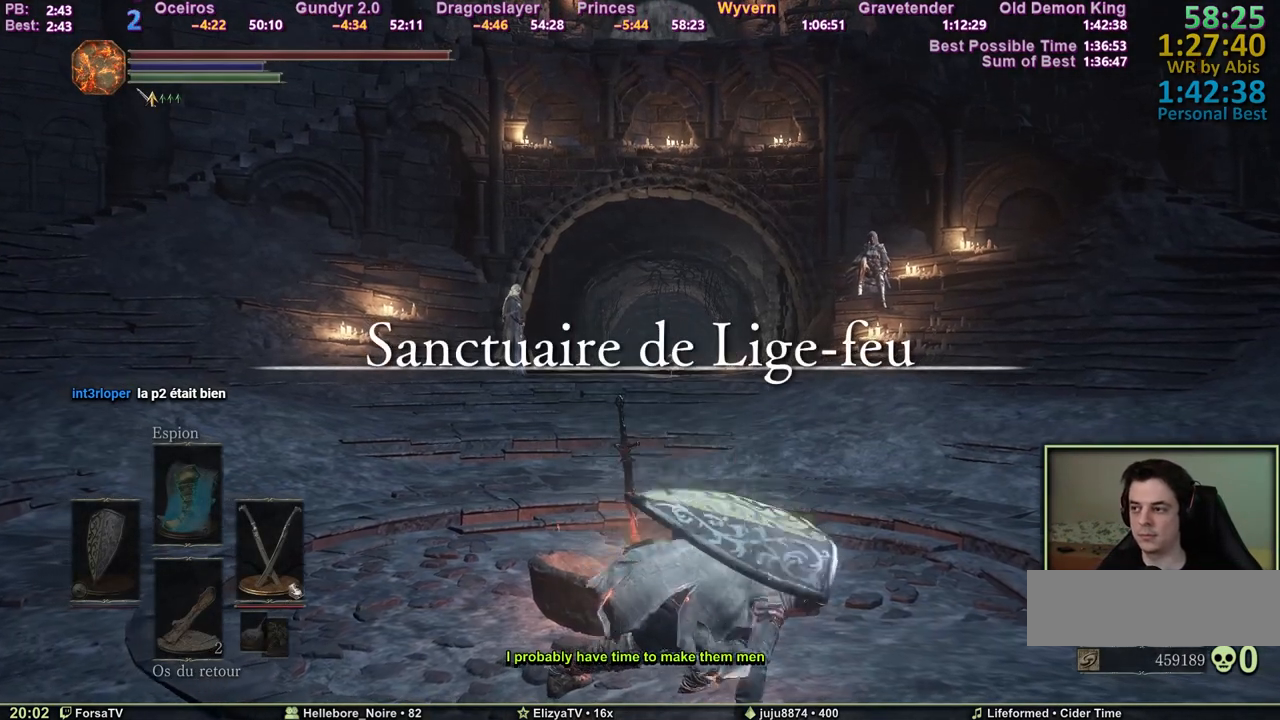
{"keys": [], "mouse": [], "events": []}